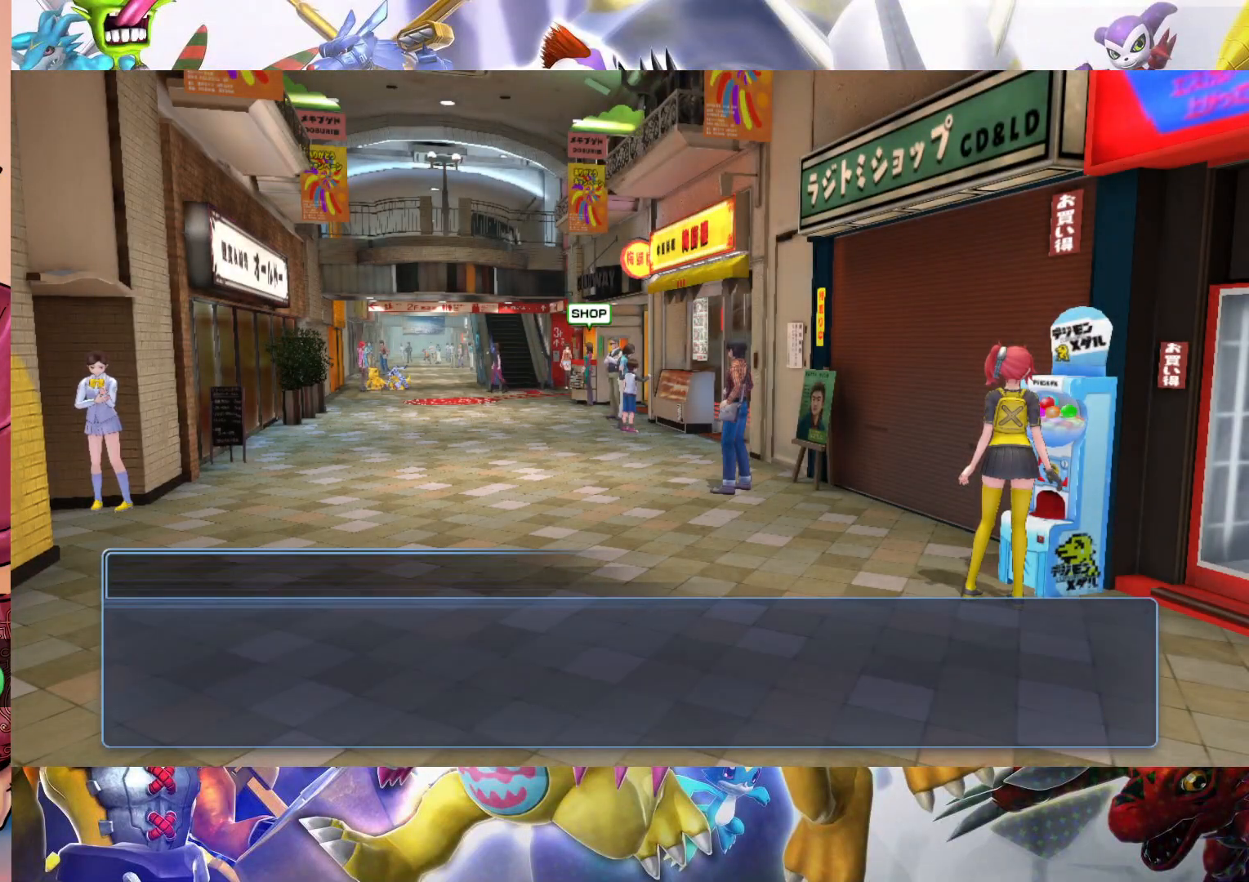
Gameplay with a controller (Nintendo layout); each line is a JSON object with the inputs held at the frame after it. "events" lists button and stick changes between this image and that frame as [ms after this image, input, new state], when the widget could be followed in between. Not read: L3 R1 R3.
{"buttons": [], "left_stick": "up-left", "right_stick": "center", "events": []}
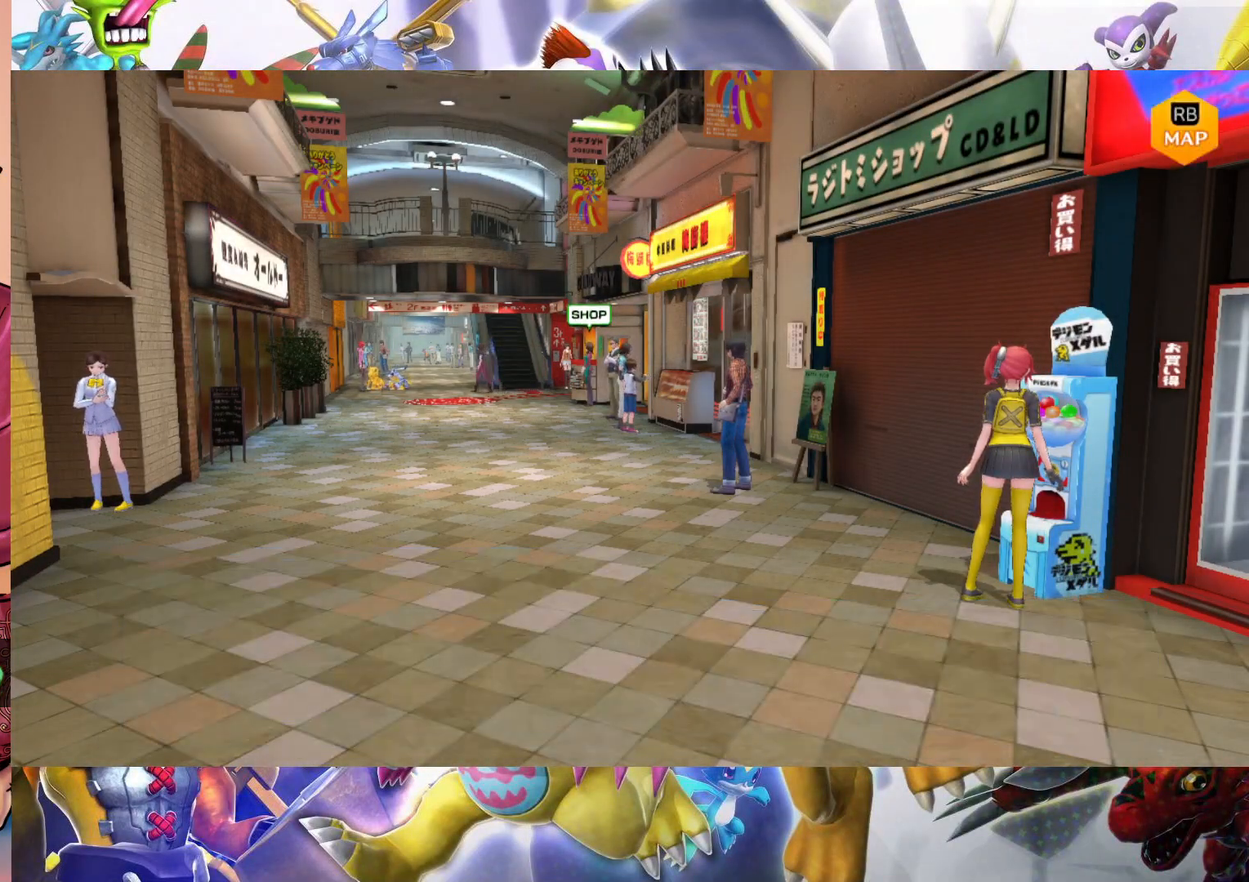
{"buttons": [], "left_stick": "up-left", "right_stick": "center", "events": []}
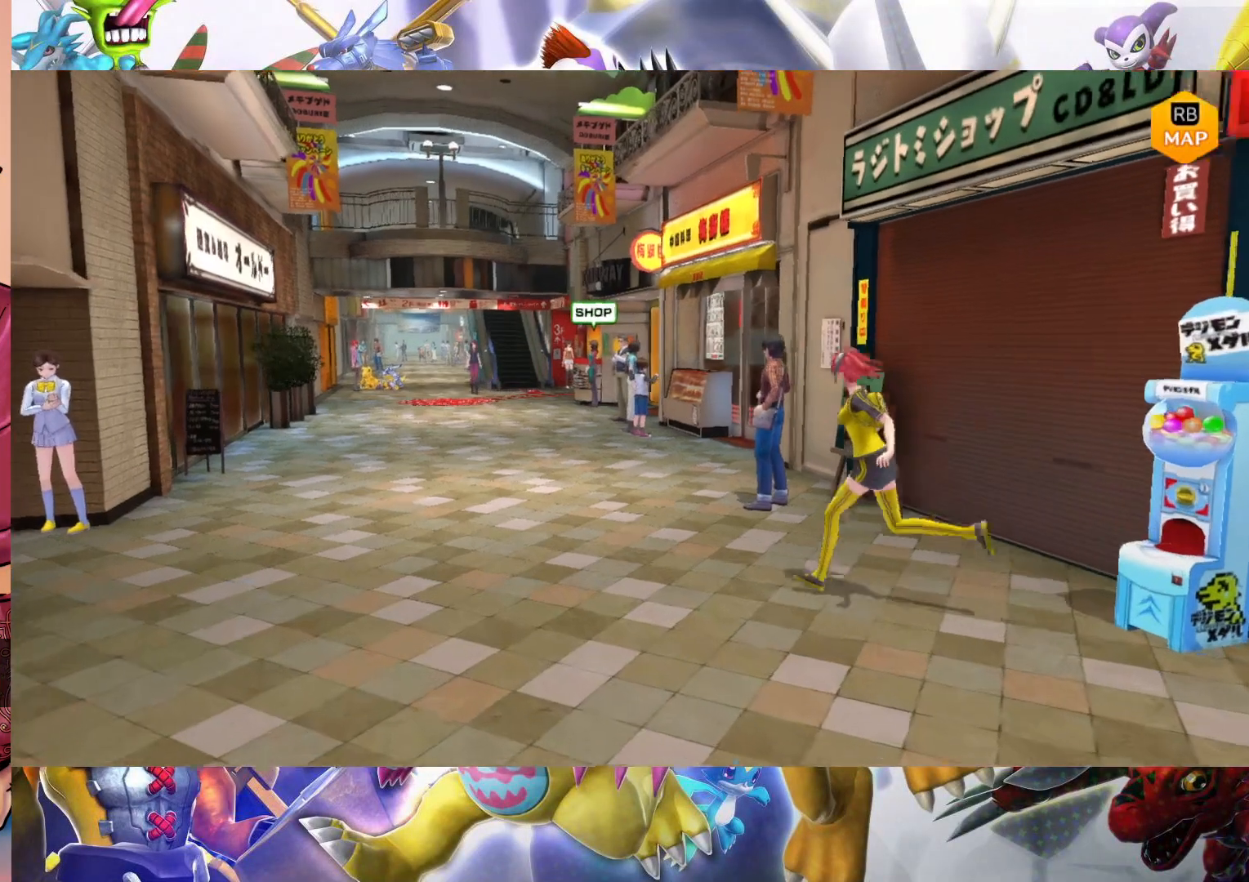
{"buttons": [], "left_stick": "up-left", "right_stick": "center", "events": []}
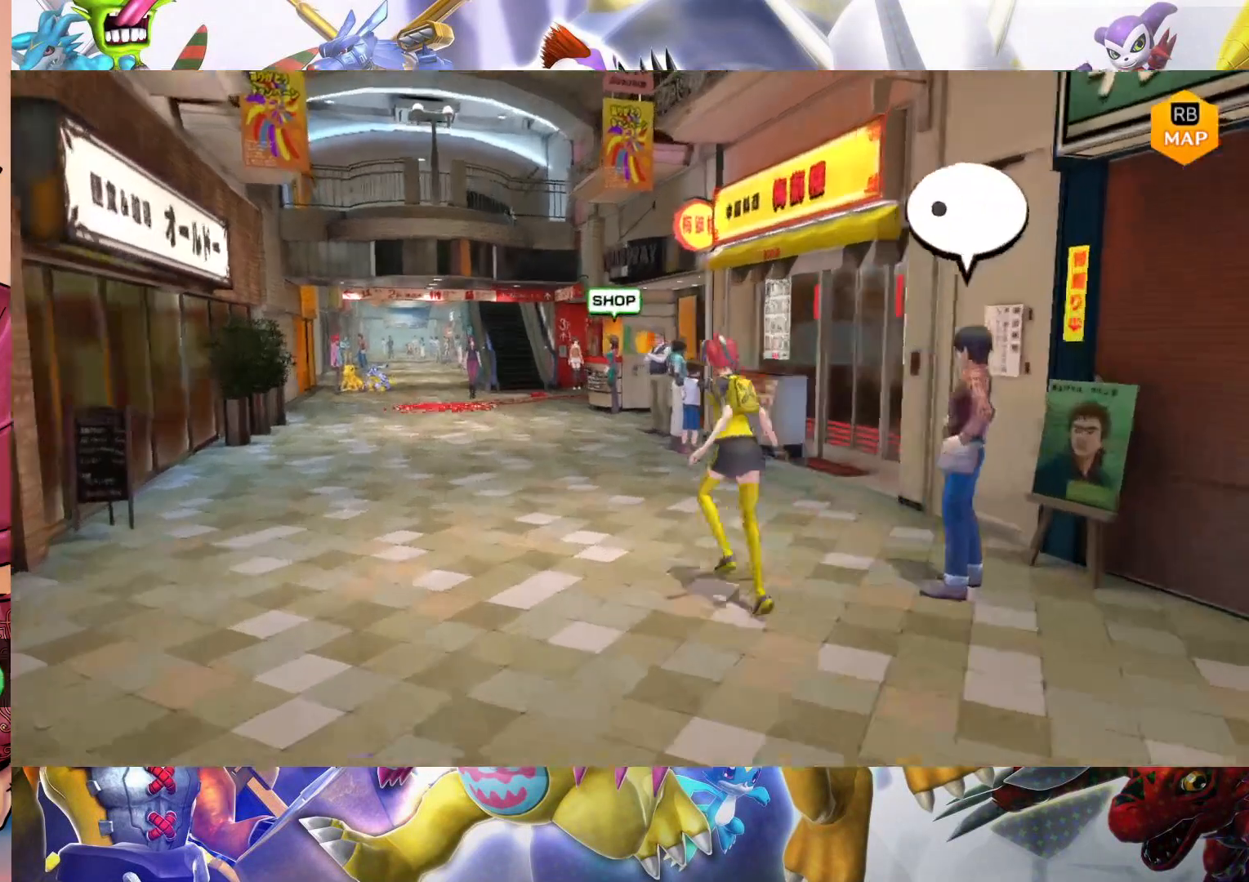
{"buttons": [], "left_stick": "up", "right_stick": "center", "events": [[233, "left_stick", "up"]]}
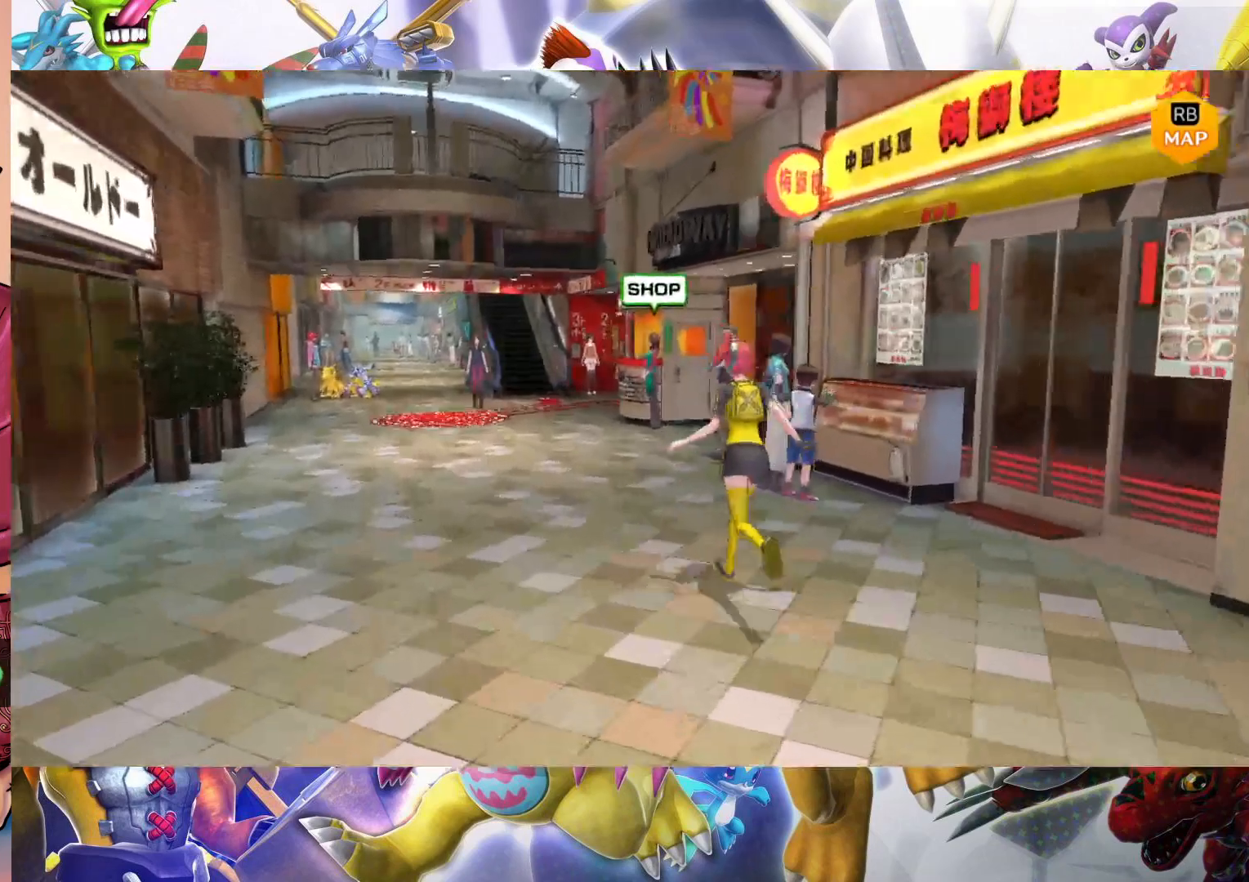
{"buttons": [], "left_stick": "up", "right_stick": "center", "events": []}
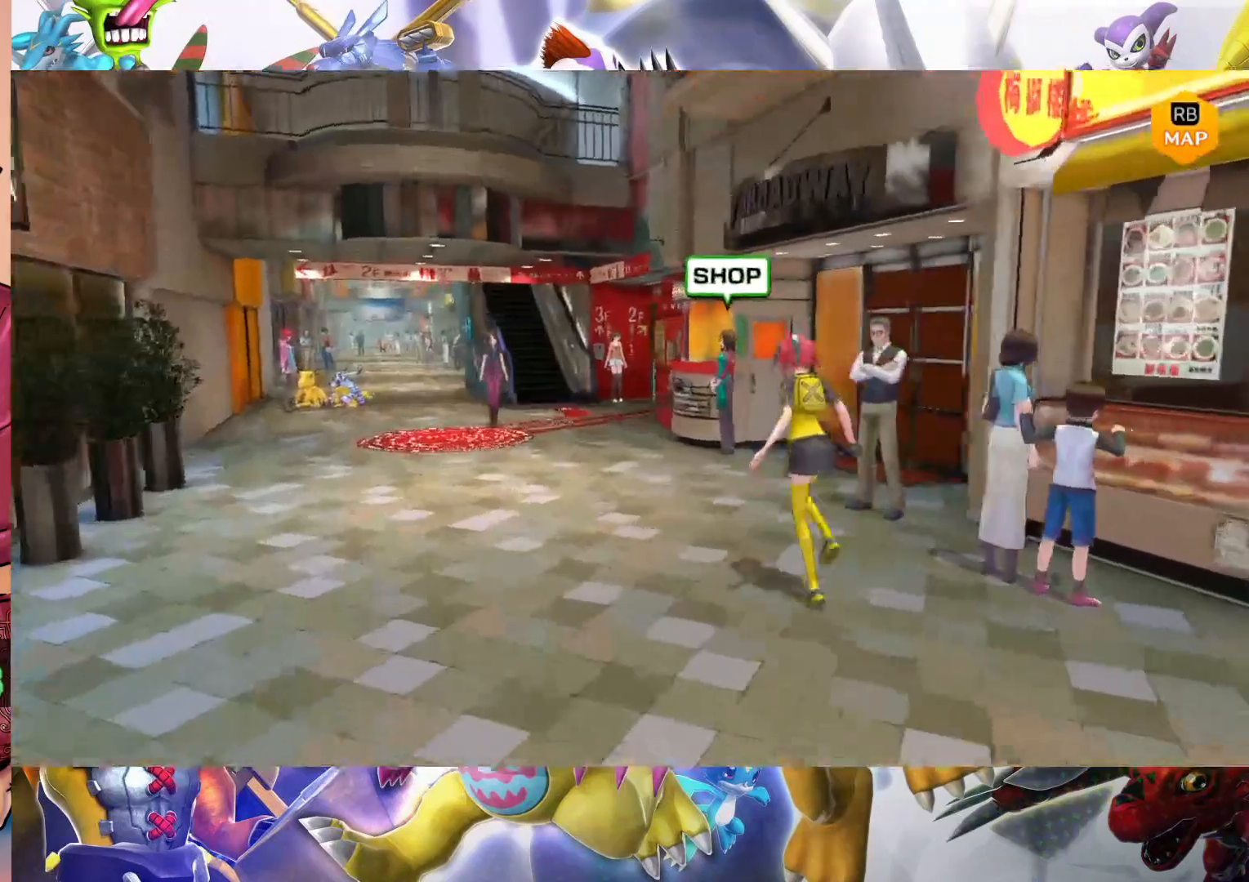
{"buttons": [], "left_stick": "up", "right_stick": "center", "events": []}
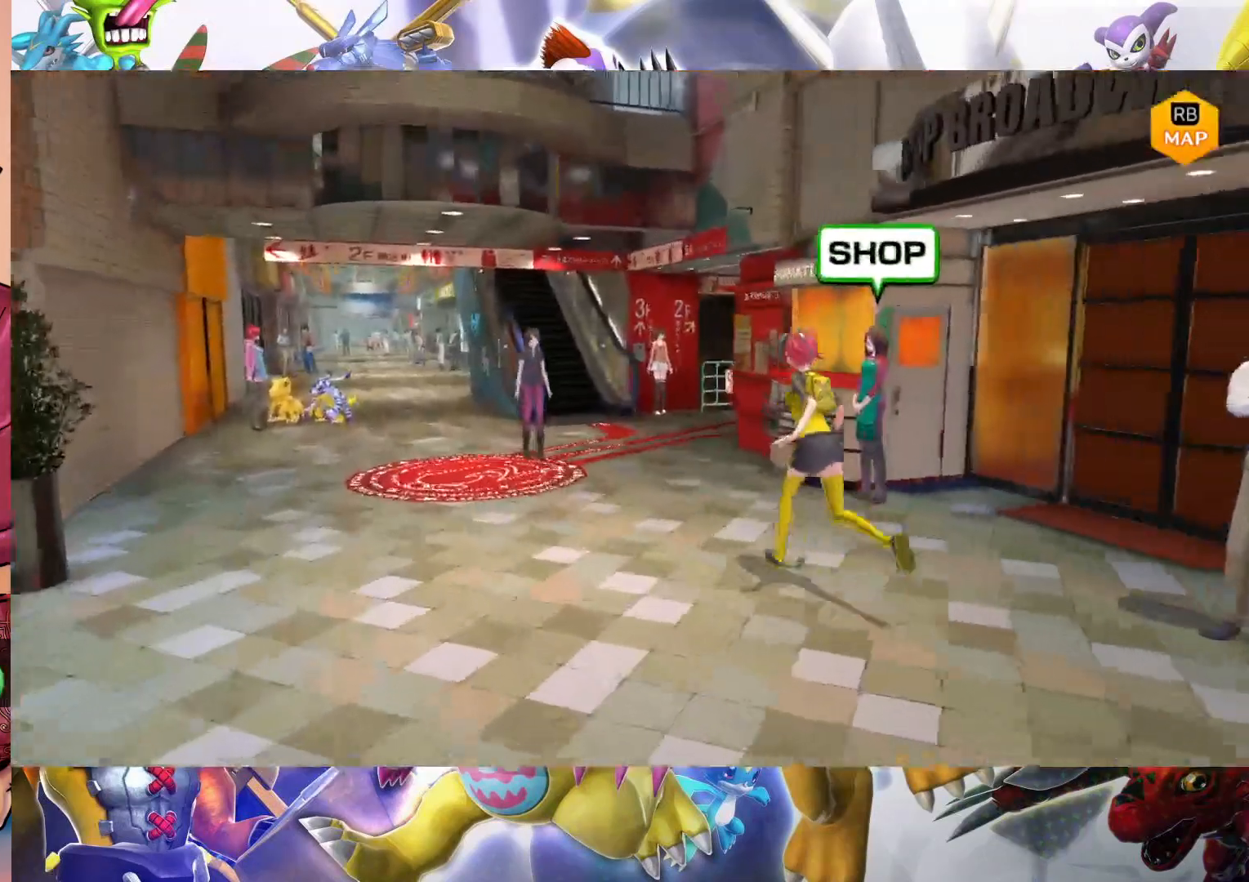
{"buttons": [], "left_stick": "up", "right_stick": "center", "events": []}
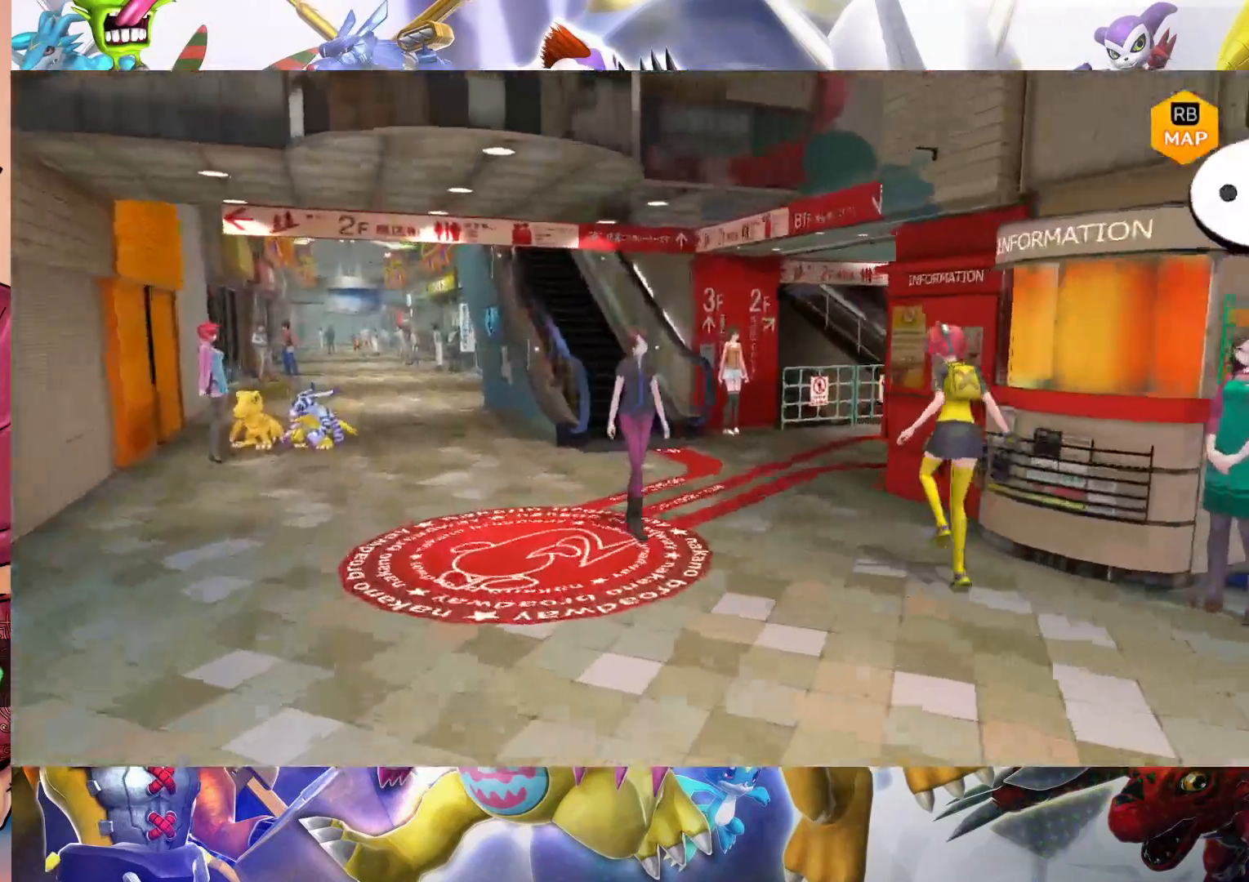
{"buttons": [], "left_stick": "up", "right_stick": "center", "events": []}
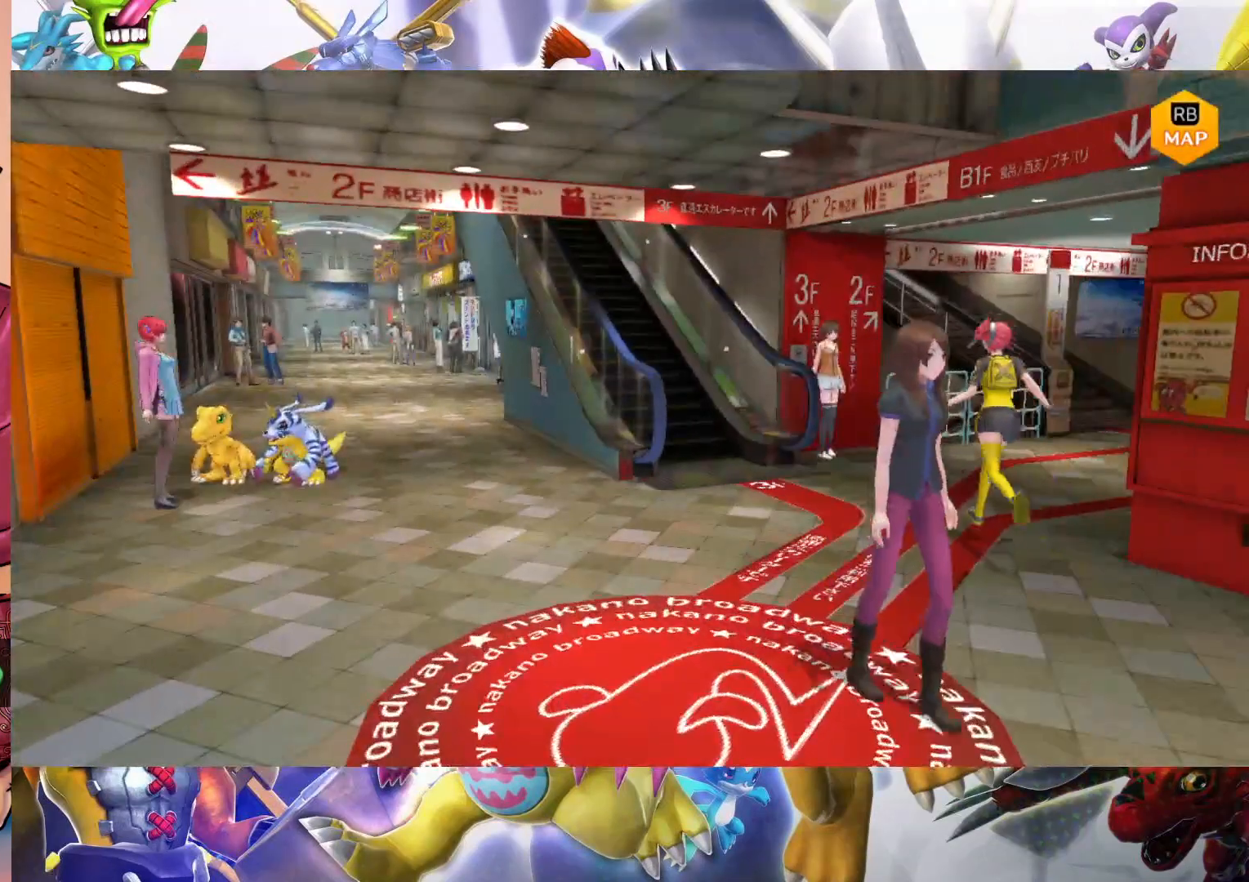
{"buttons": [], "left_stick": "up-right", "right_stick": "center", "events": [[167, "left_stick", "up-right"]]}
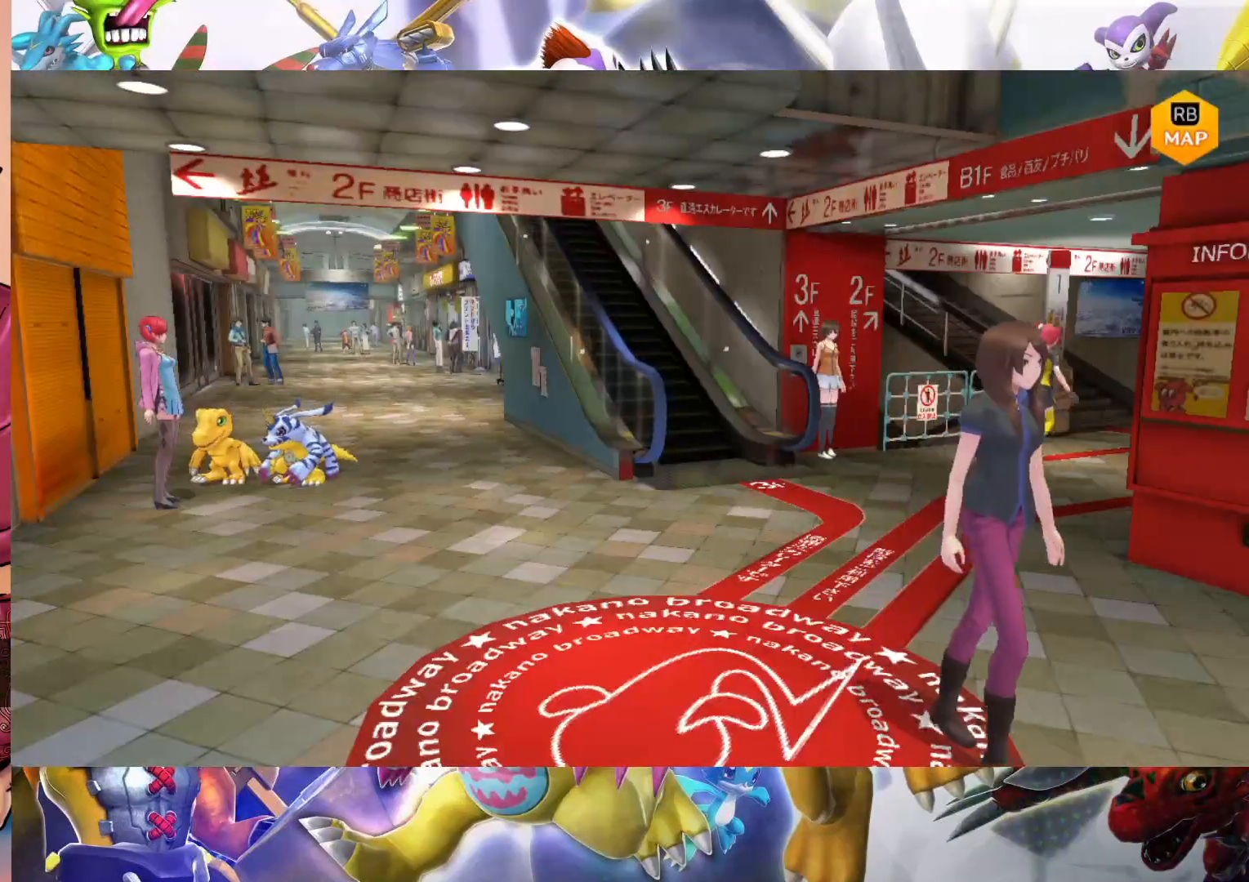
{"buttons": [], "left_stick": "up-right", "right_stick": "center", "events": []}
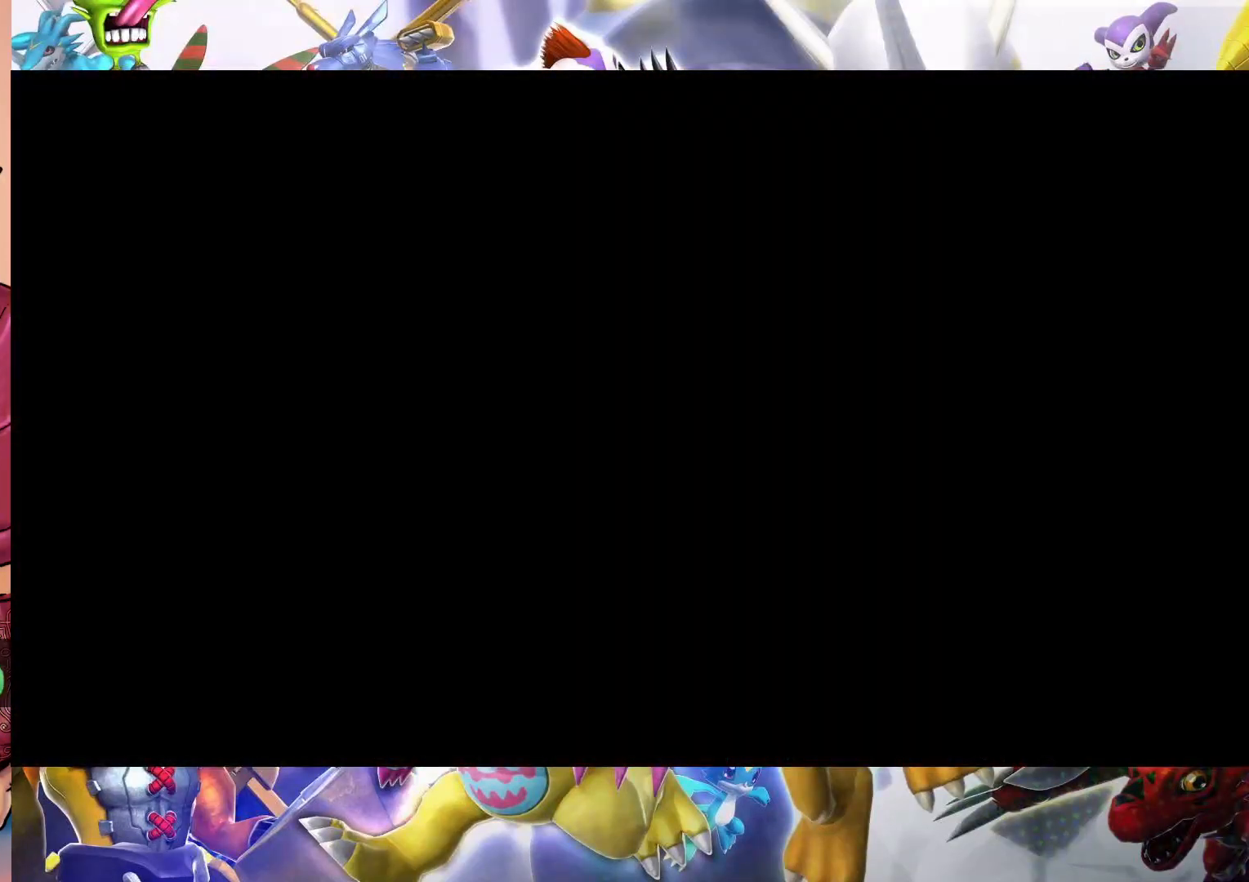
{"buttons": [], "left_stick": "up-right", "right_stick": "center", "events": []}
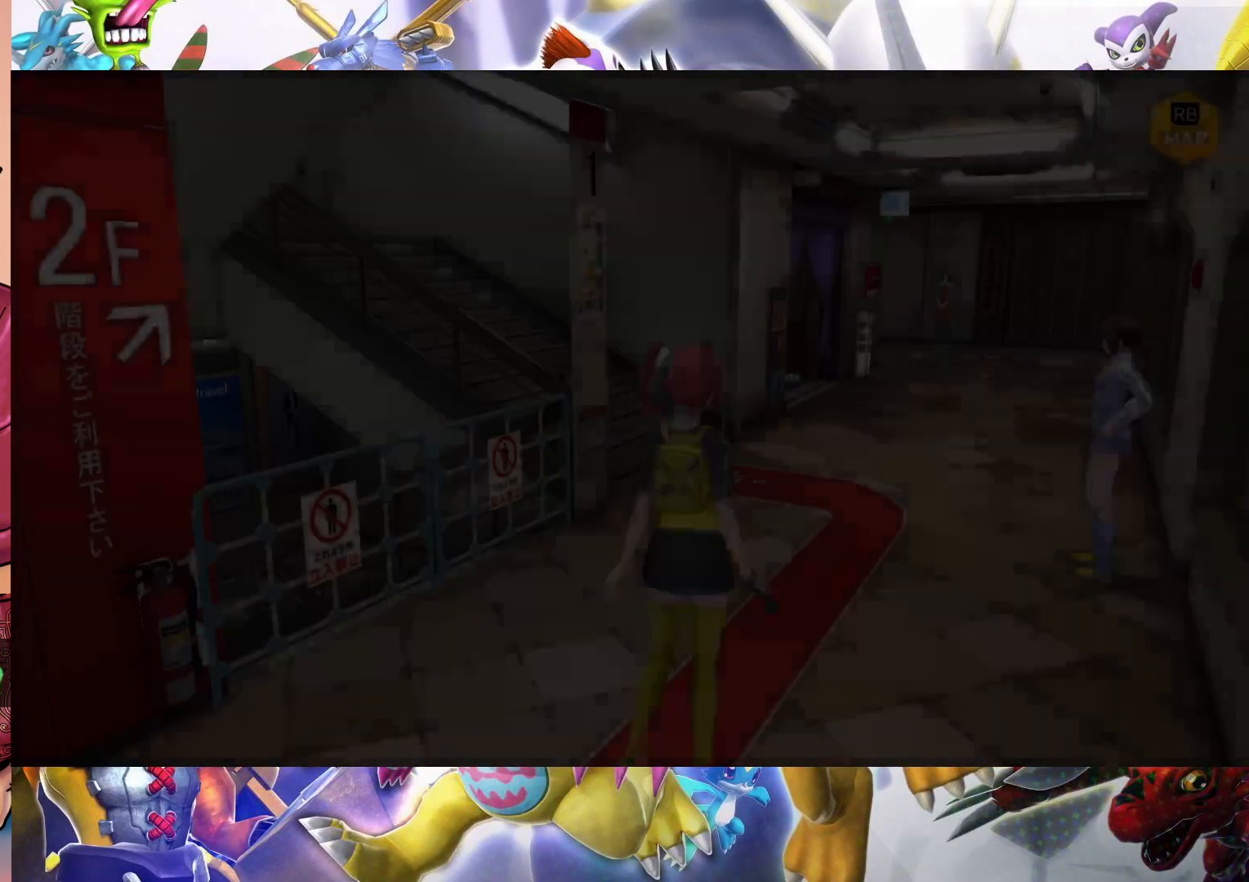
{"buttons": [], "left_stick": "up-right", "right_stick": "center", "events": []}
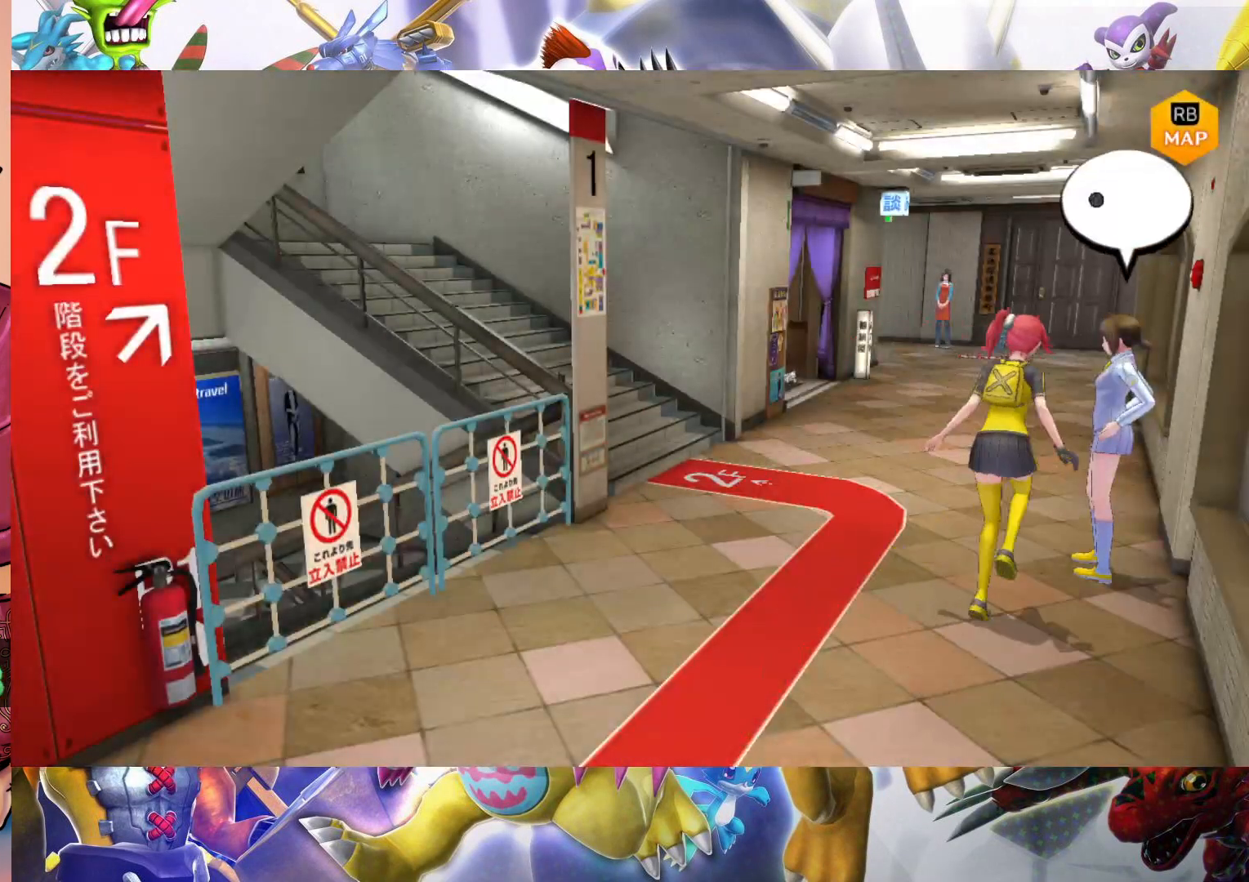
{"buttons": [], "left_stick": "up", "right_stick": "center", "events": [[17, "left_stick", "up"]]}
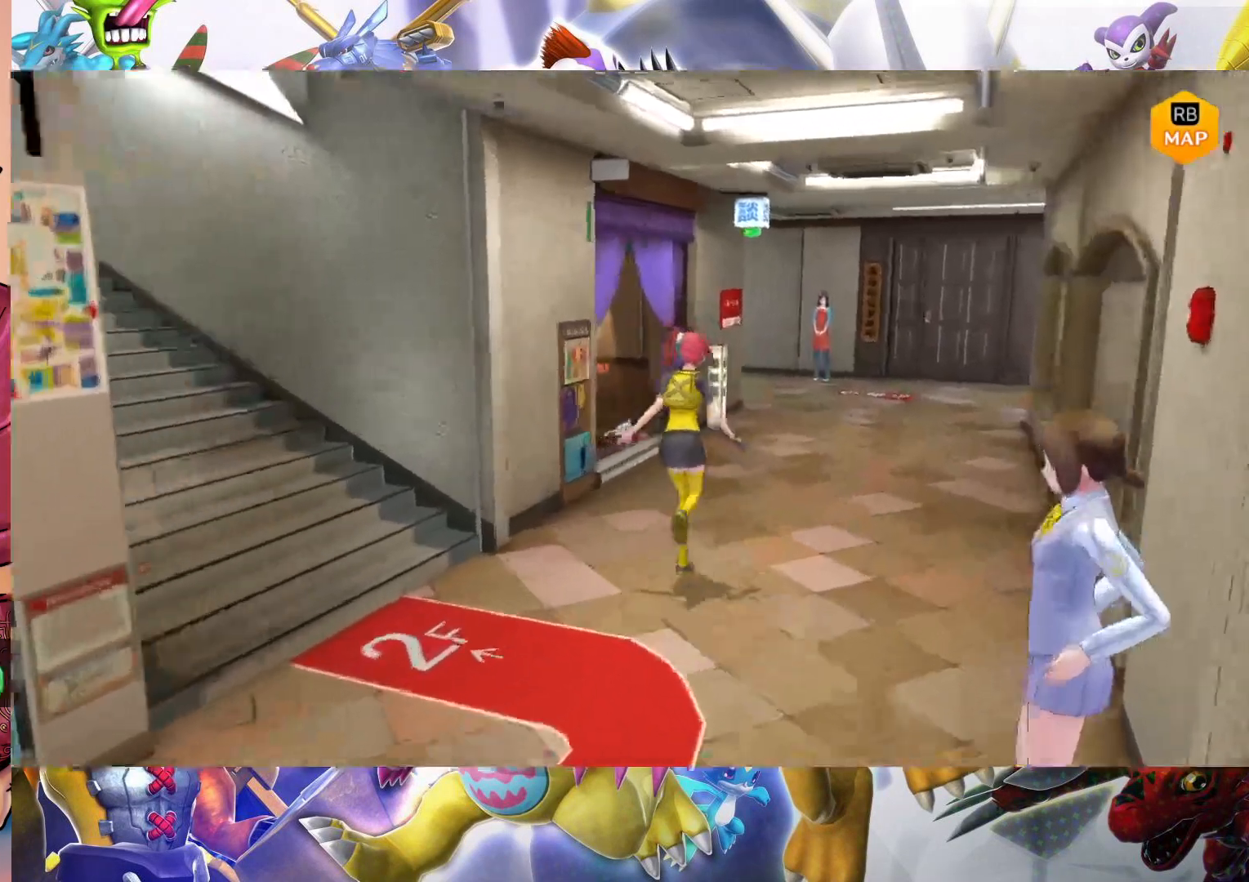
{"buttons": [], "left_stick": "up", "right_stick": "center", "events": []}
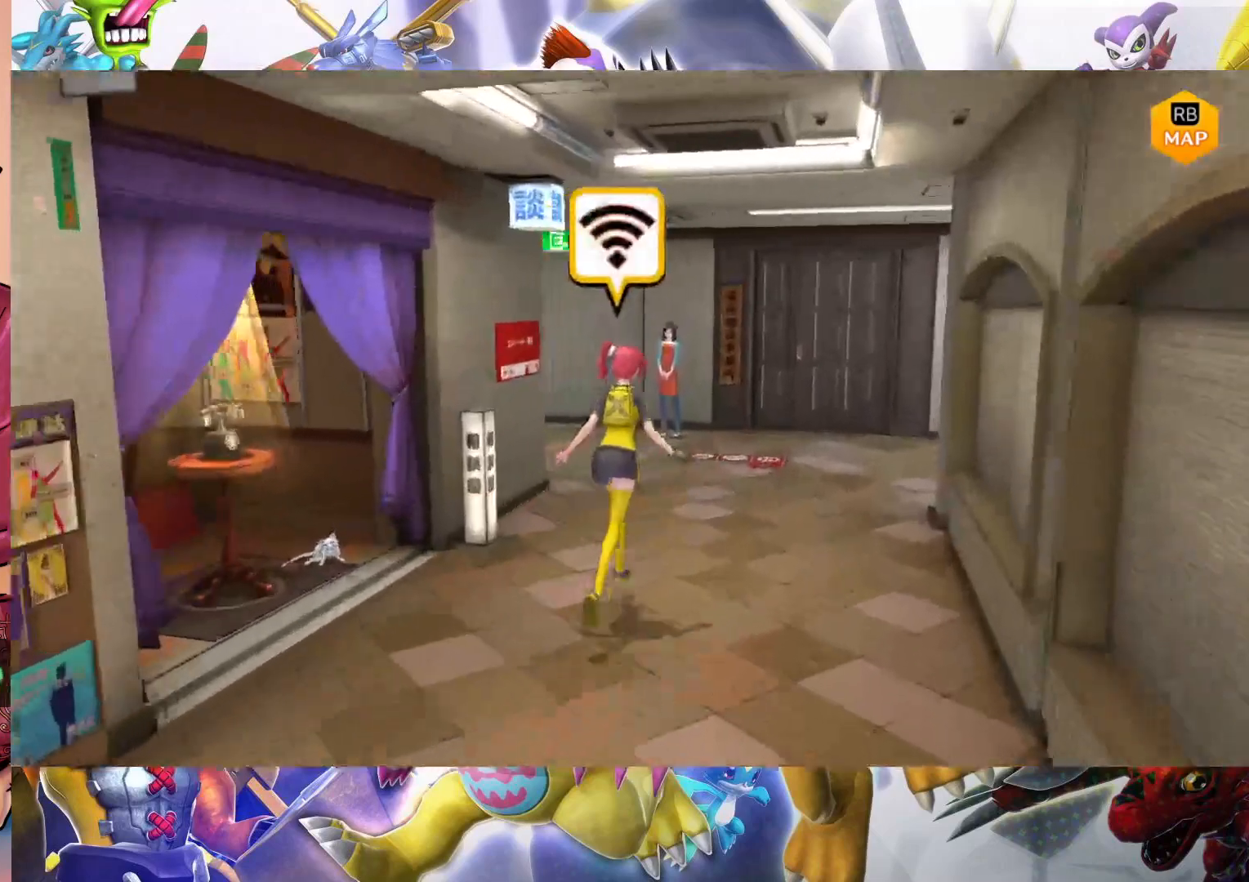
{"buttons": [], "left_stick": "down-left", "right_stick": "center", "events": [[383, "left_stick", "down-left"]]}
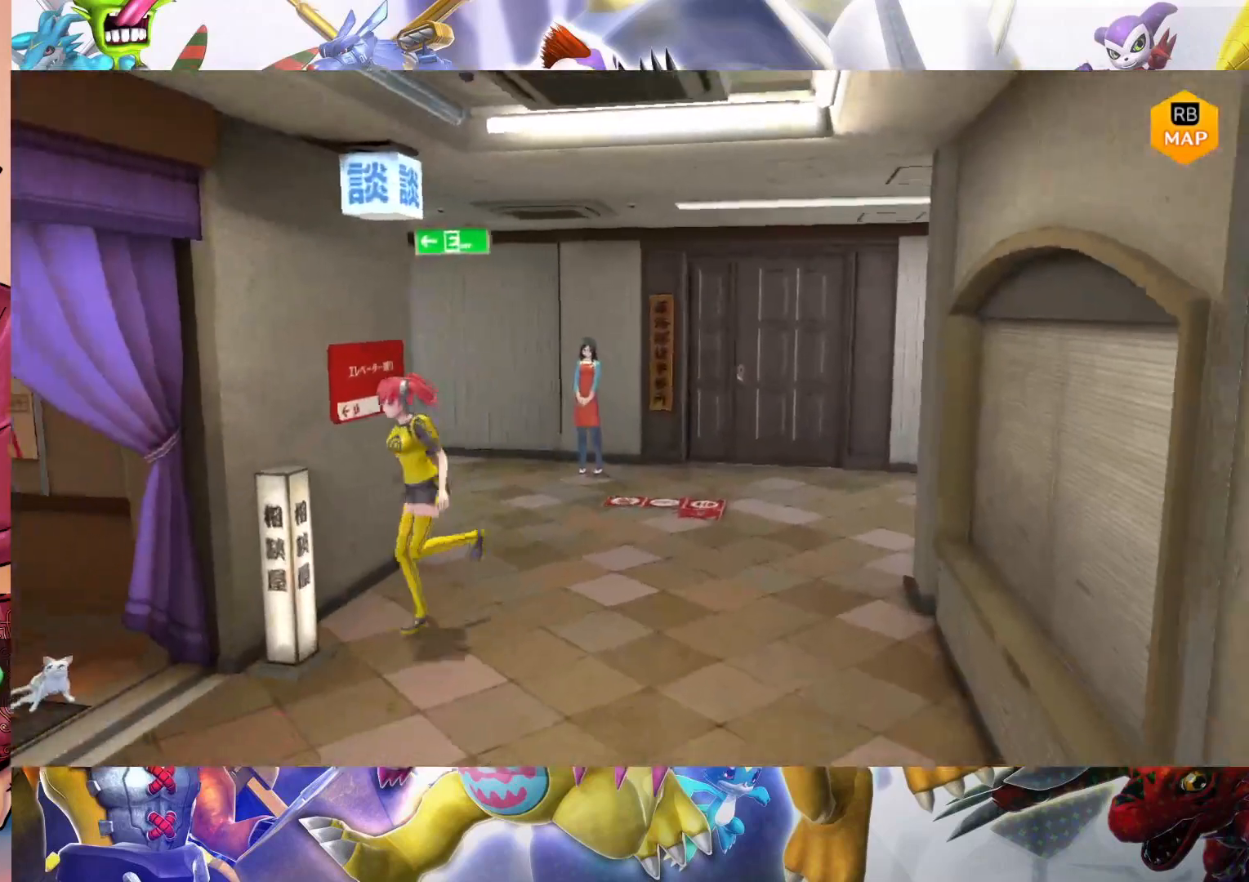
{"buttons": ["B"], "left_stick": "up", "right_stick": "center", "events": [[50, "left_stick", "down"], [167, "left_stick", "left"], [433, "B", "down"], [483, "left_stick", "up"]]}
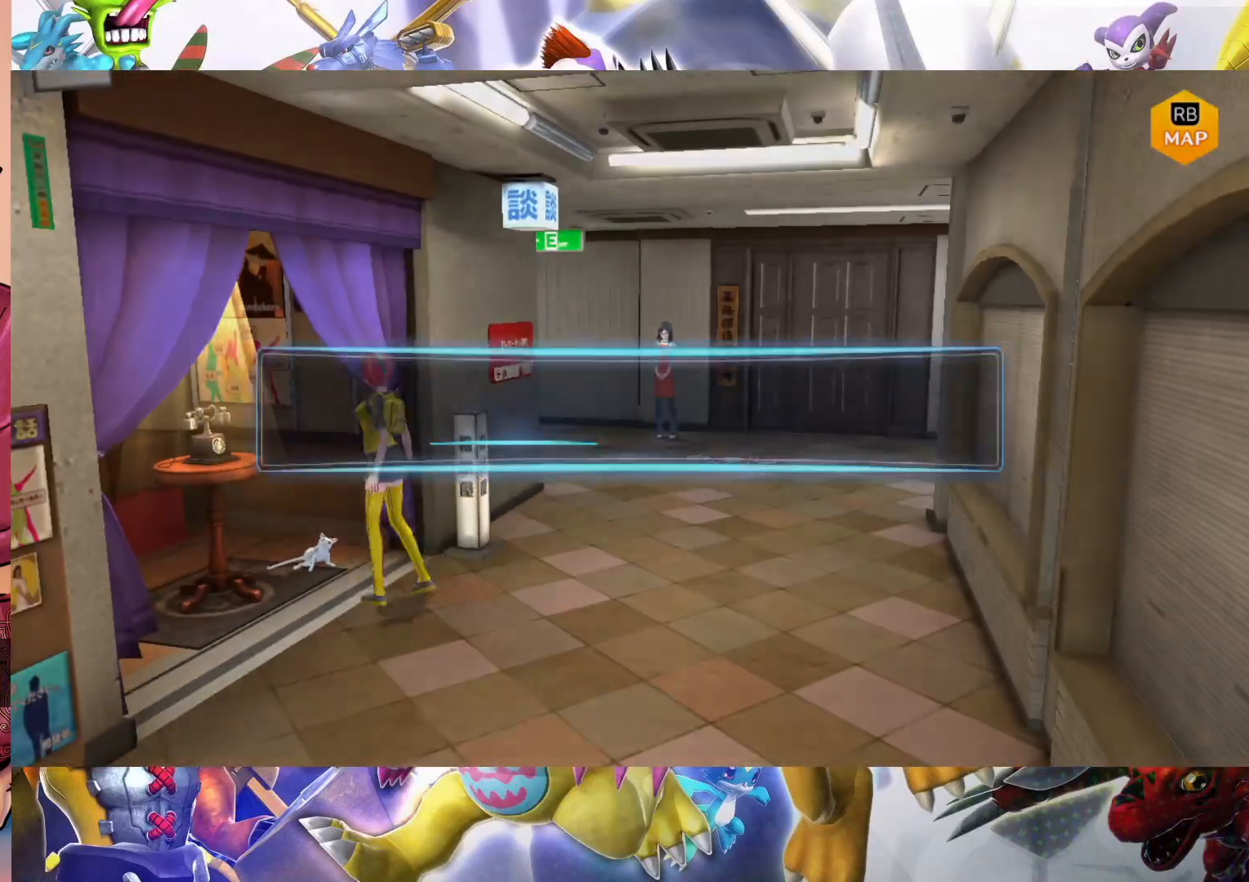
{"buttons": [], "left_stick": "center", "right_stick": "center", "events": [[17, "left_stick", "center"], [100, "B", "up"], [217, "B", "down"], [317, "B", "up"]]}
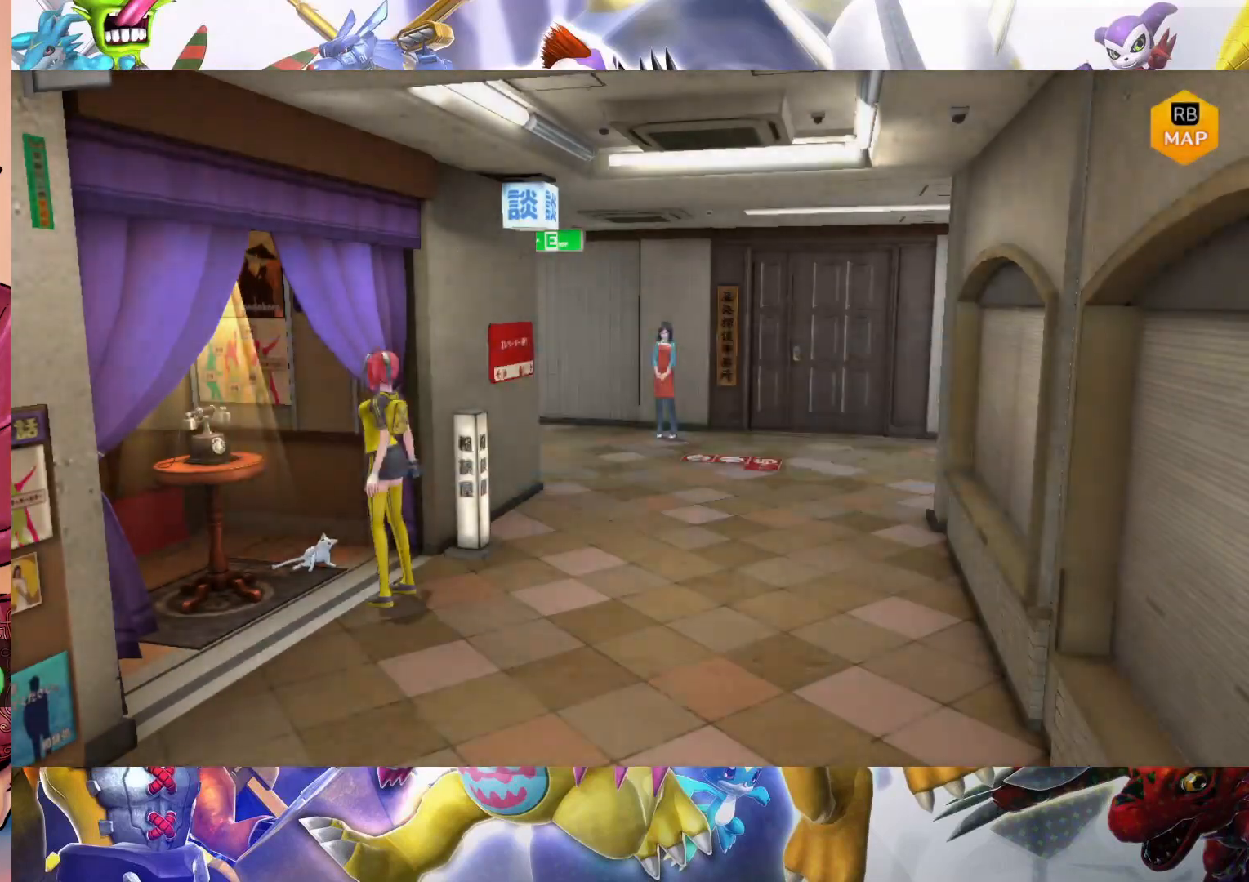
{"buttons": [], "left_stick": "center", "right_stick": "center", "events": []}
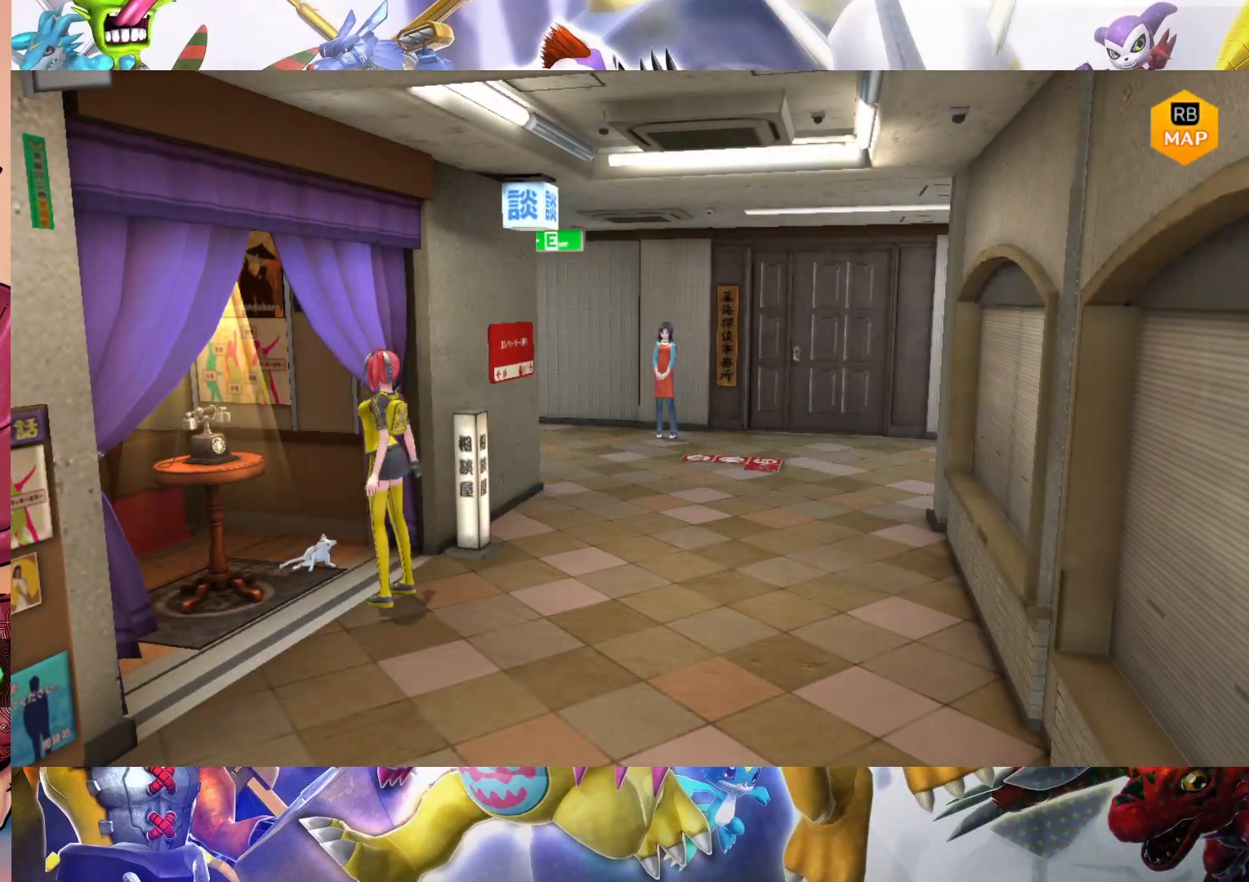
{"buttons": [], "left_stick": "center", "right_stick": "center", "events": []}
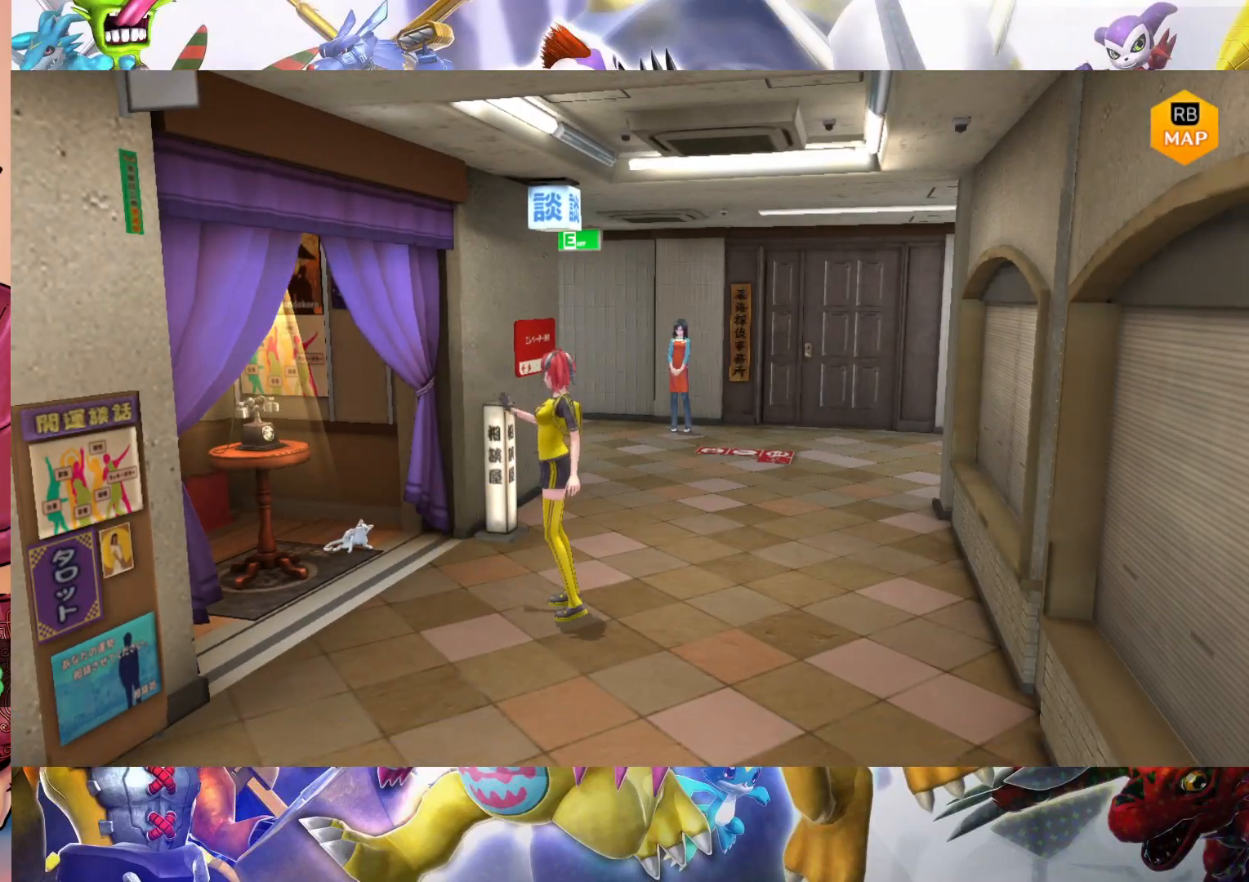
{"buttons": [], "left_stick": "center", "right_stick": "center", "events": []}
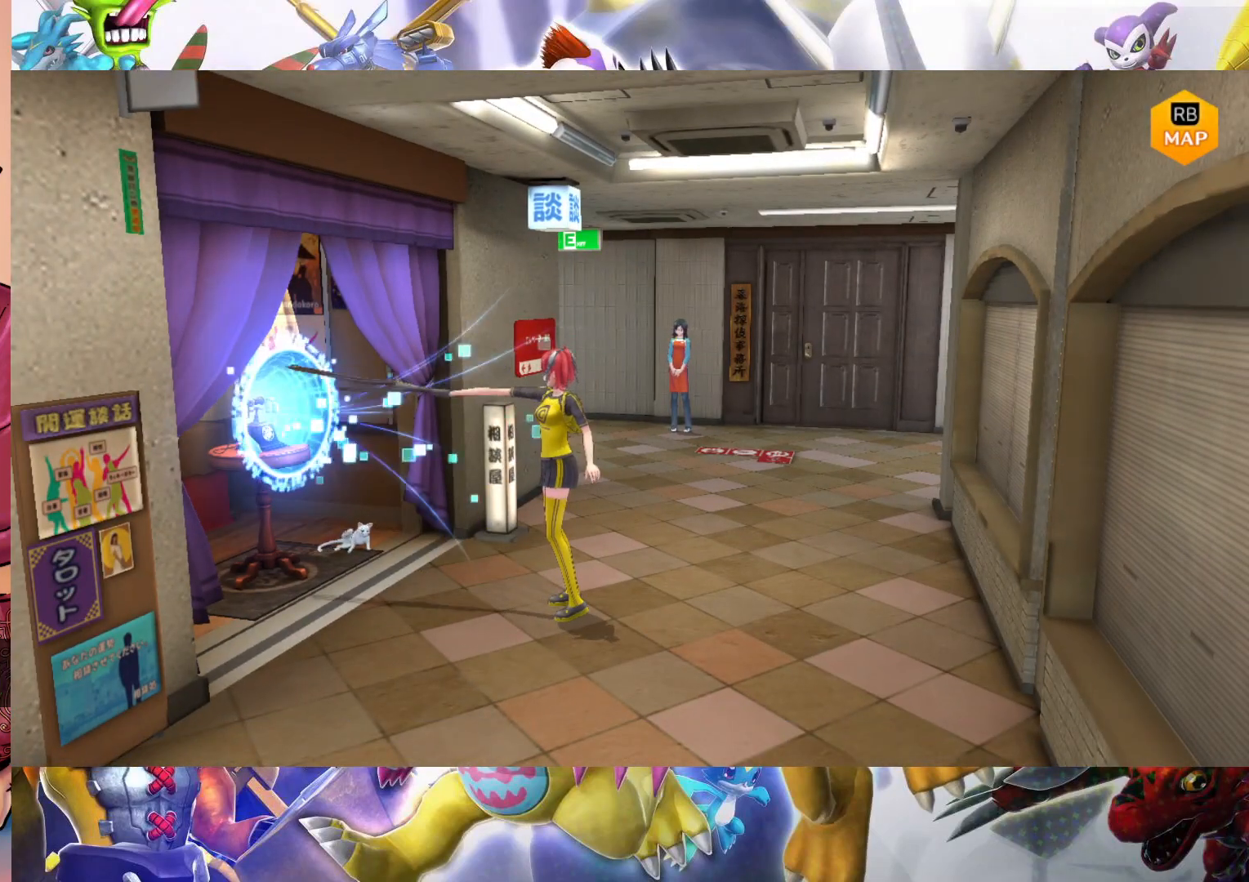
{"buttons": [], "left_stick": "center", "right_stick": "center", "events": []}
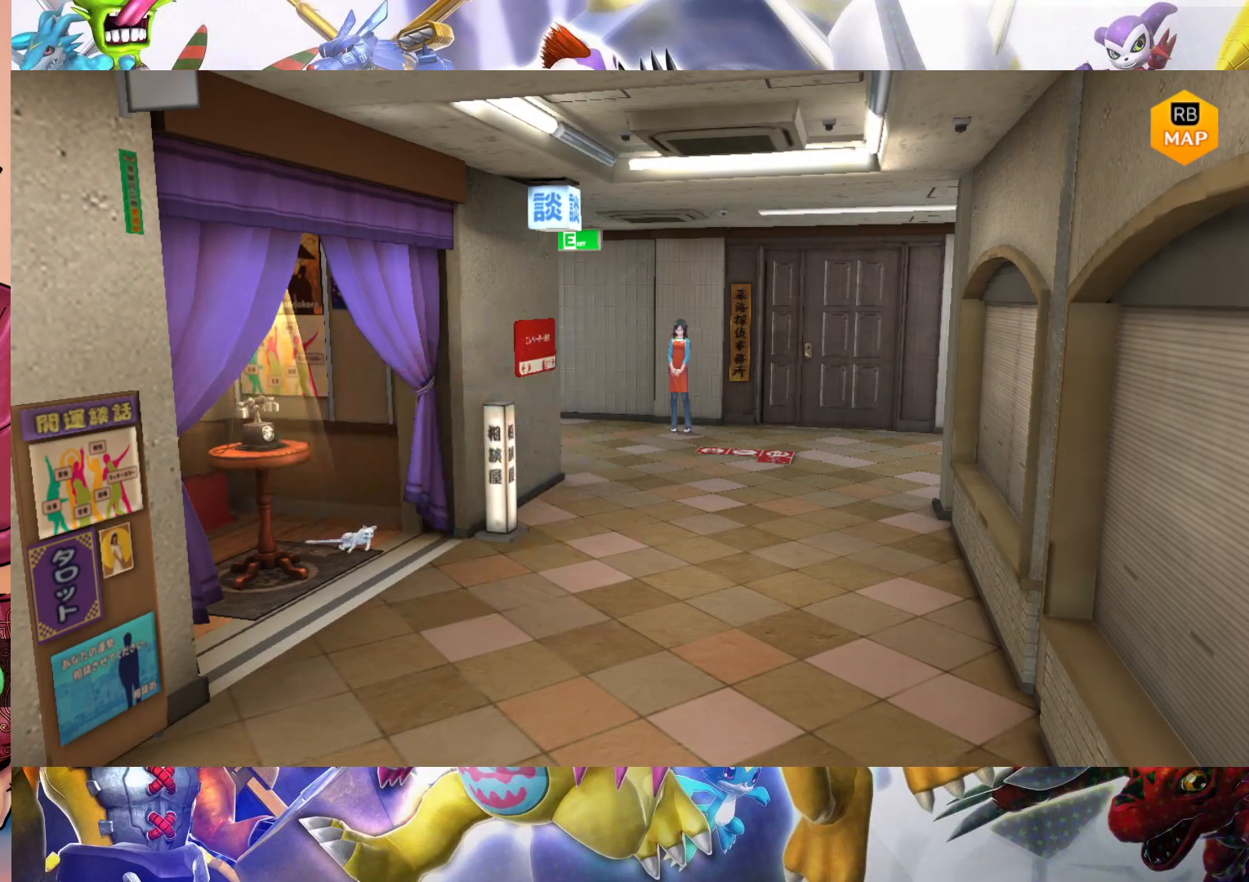
{"buttons": [], "left_stick": "center", "right_stick": "center", "events": []}
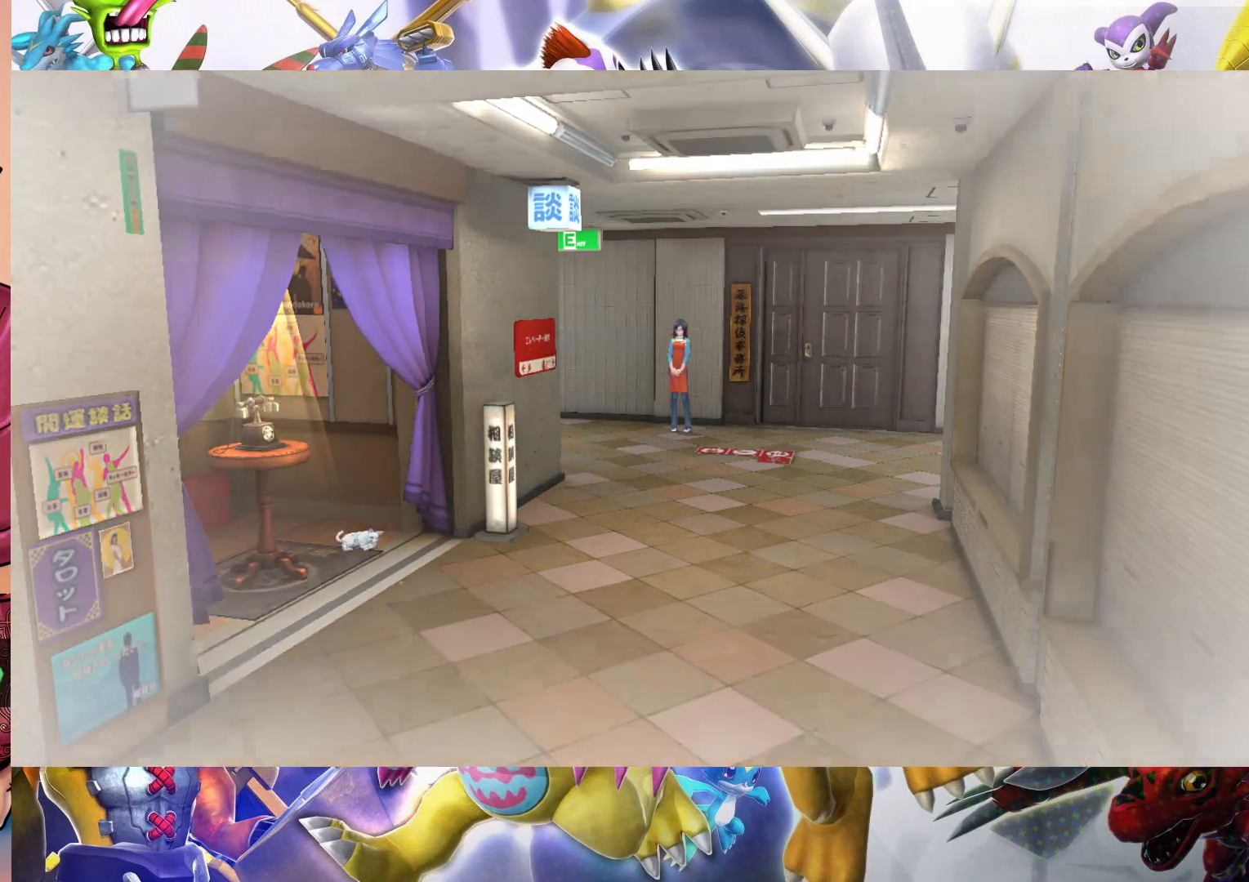
{"buttons": [], "left_stick": "center", "right_stick": "center", "events": []}
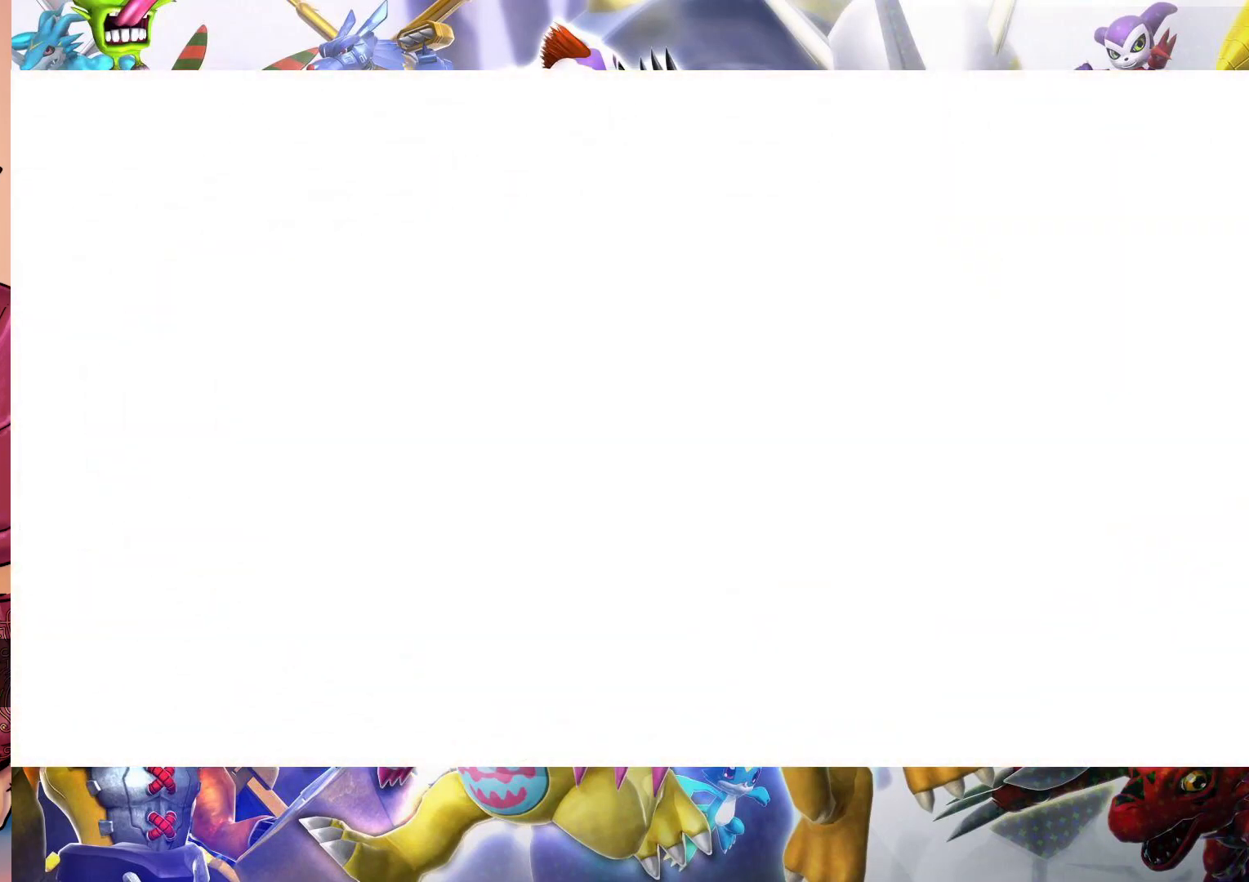
{"buttons": [], "left_stick": "up", "right_stick": "center", "events": [[33, "left_stick", "up"]]}
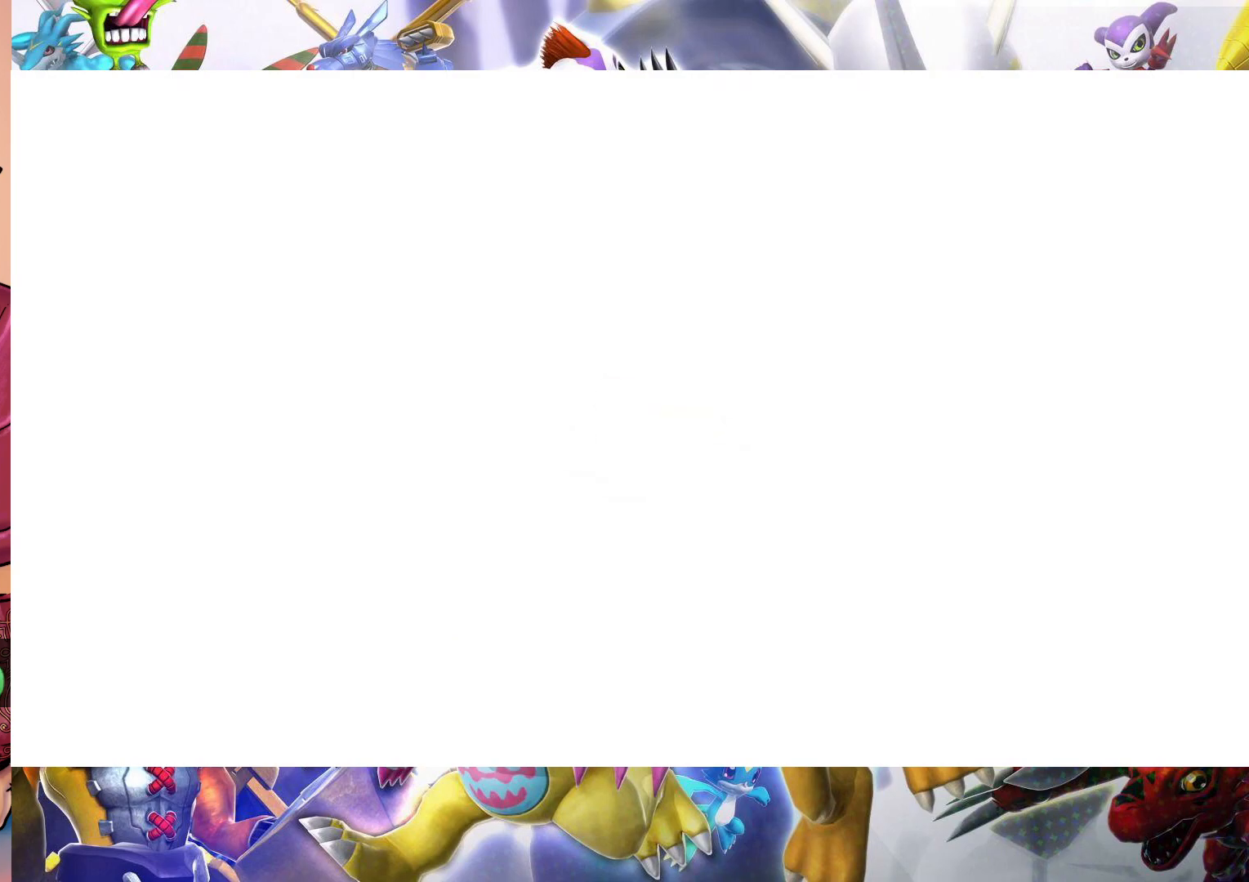
{"buttons": [], "left_stick": "up", "right_stick": "center", "events": []}
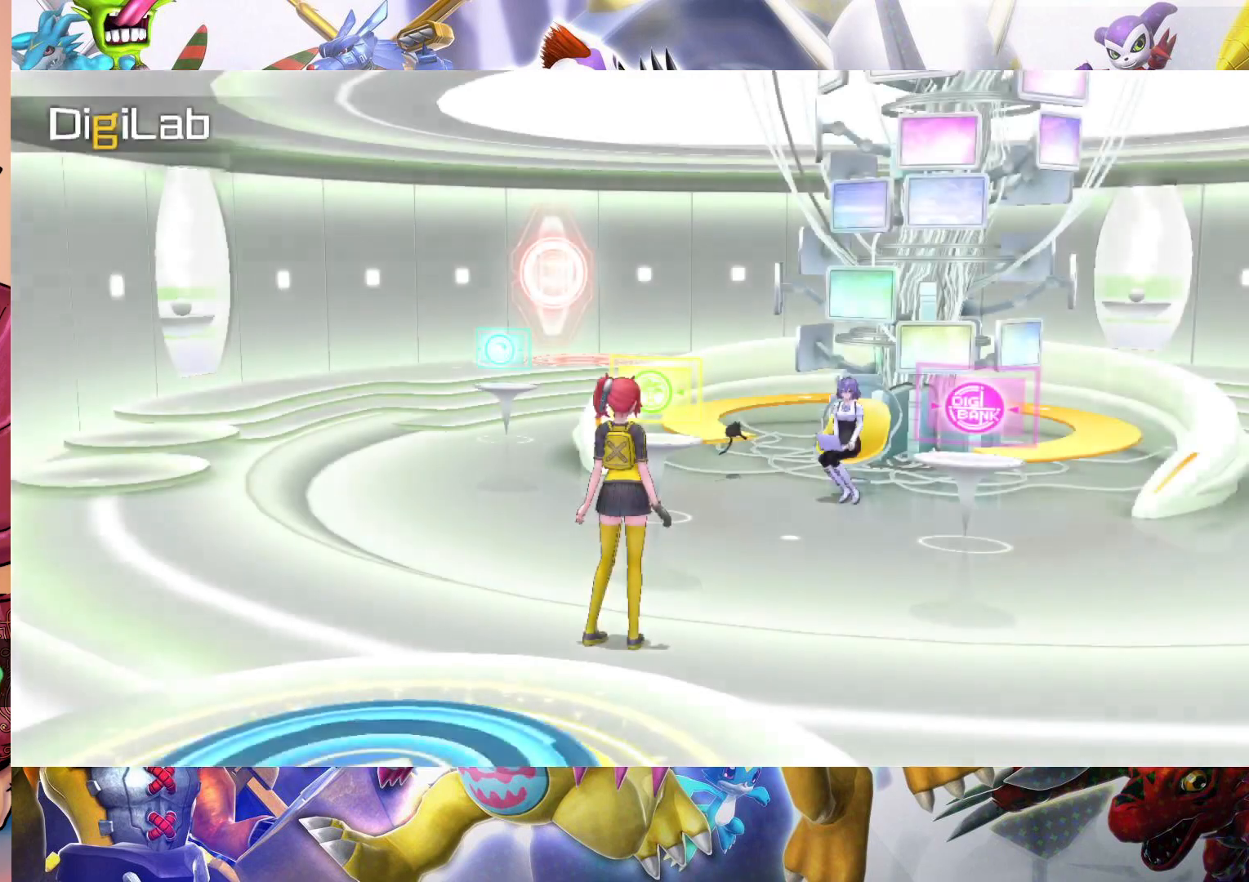
{"buttons": [], "left_stick": "up", "right_stick": "center", "events": []}
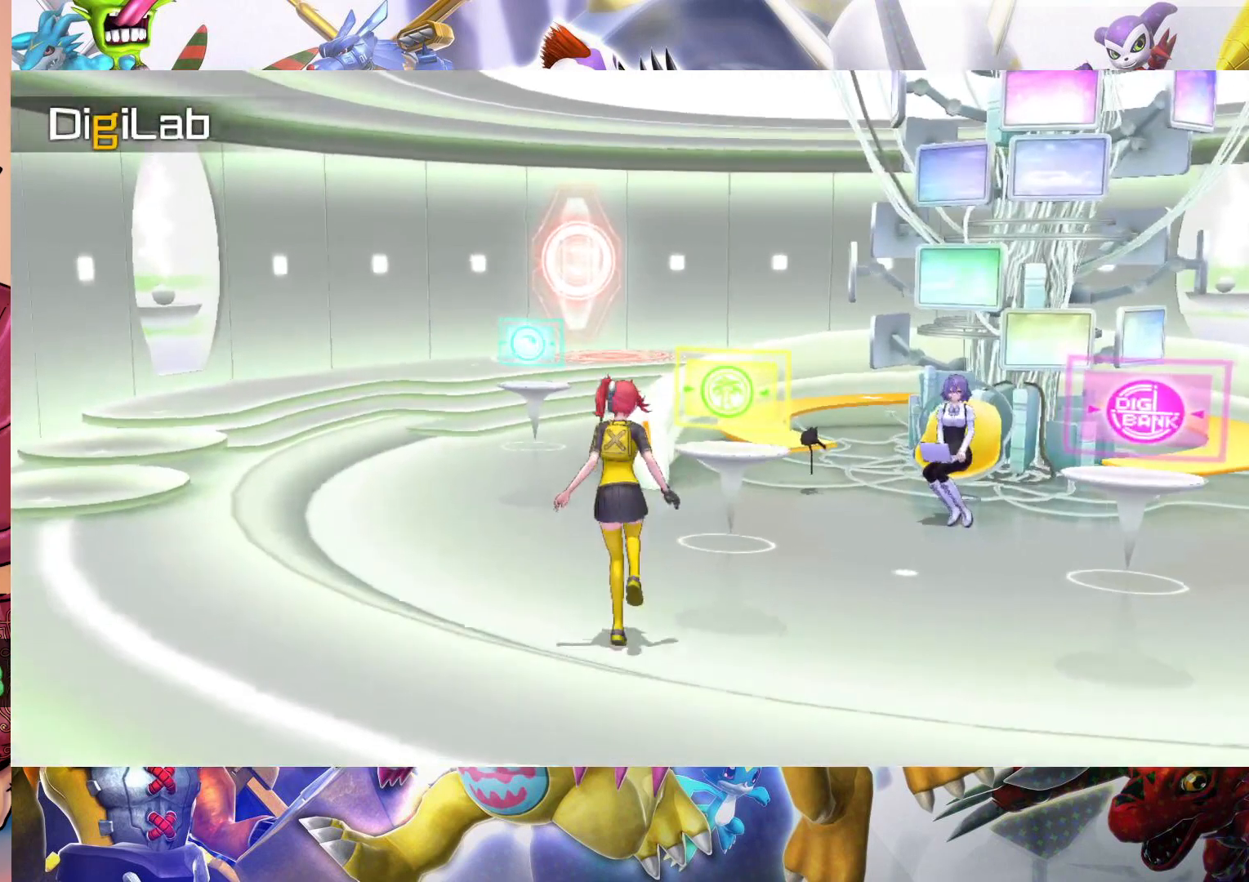
{"buttons": ["B"], "left_stick": "center", "right_stick": "center", "events": [[283, "B", "down"], [383, "left_stick", "center"]]}
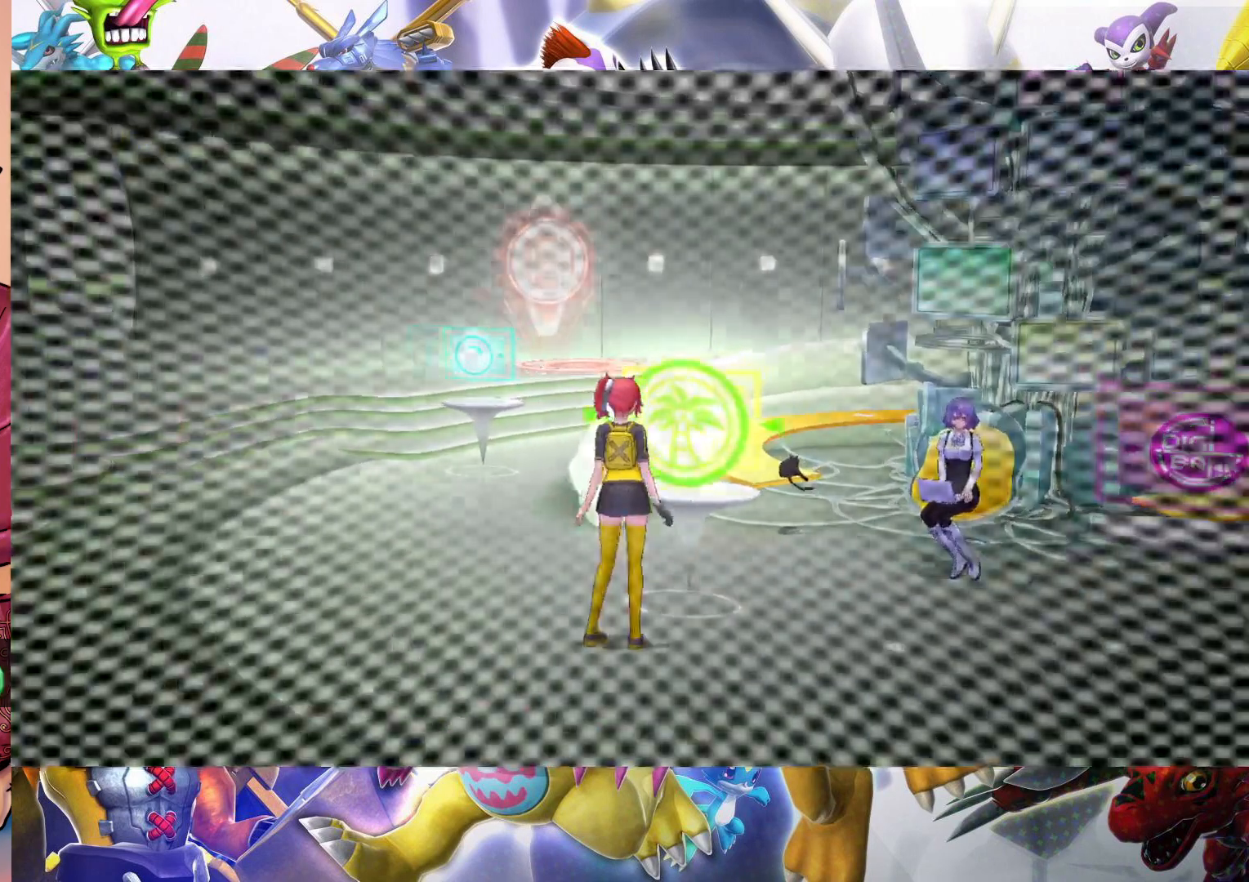
{"buttons": [], "left_stick": "center", "right_stick": "center", "events": [[50, "B", "up"]]}
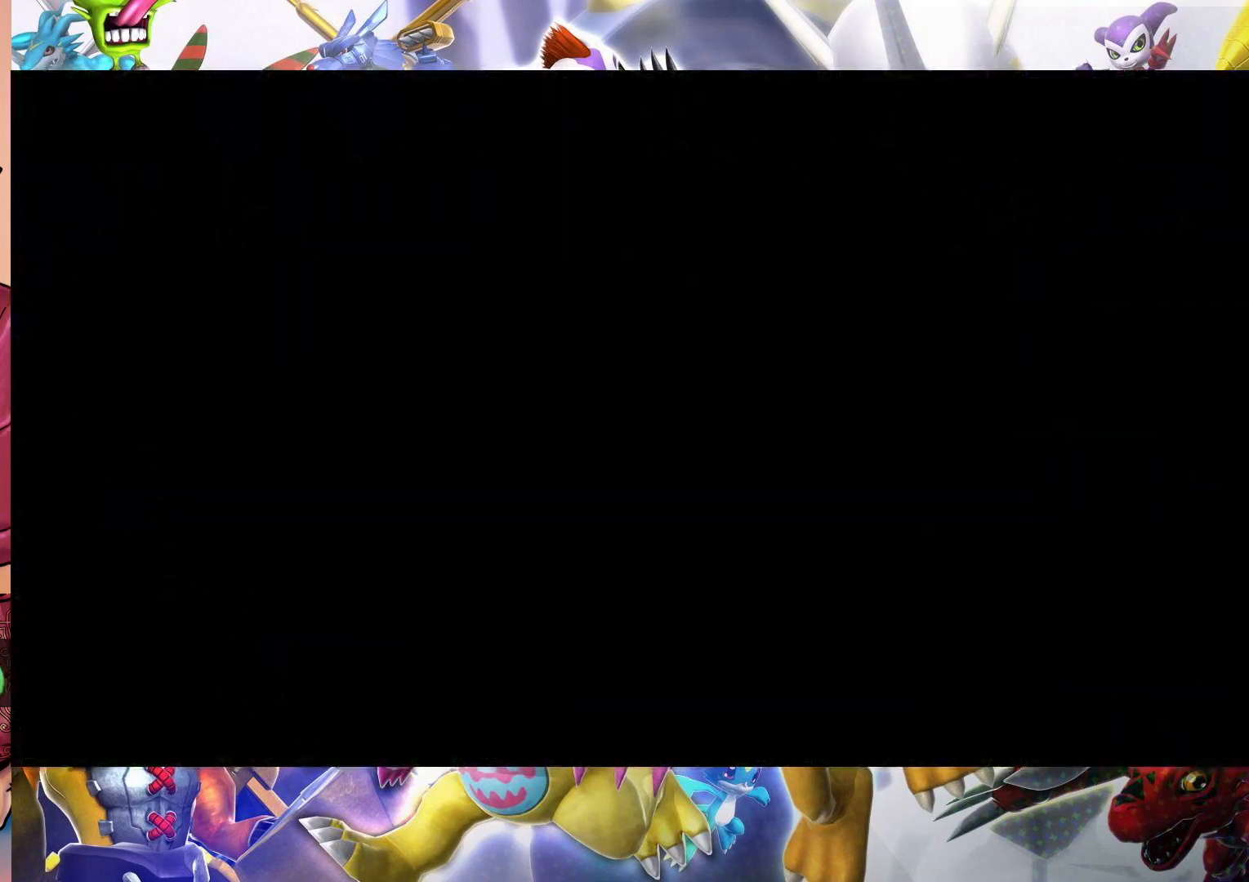
{"buttons": [], "left_stick": "center", "right_stick": "center", "events": []}
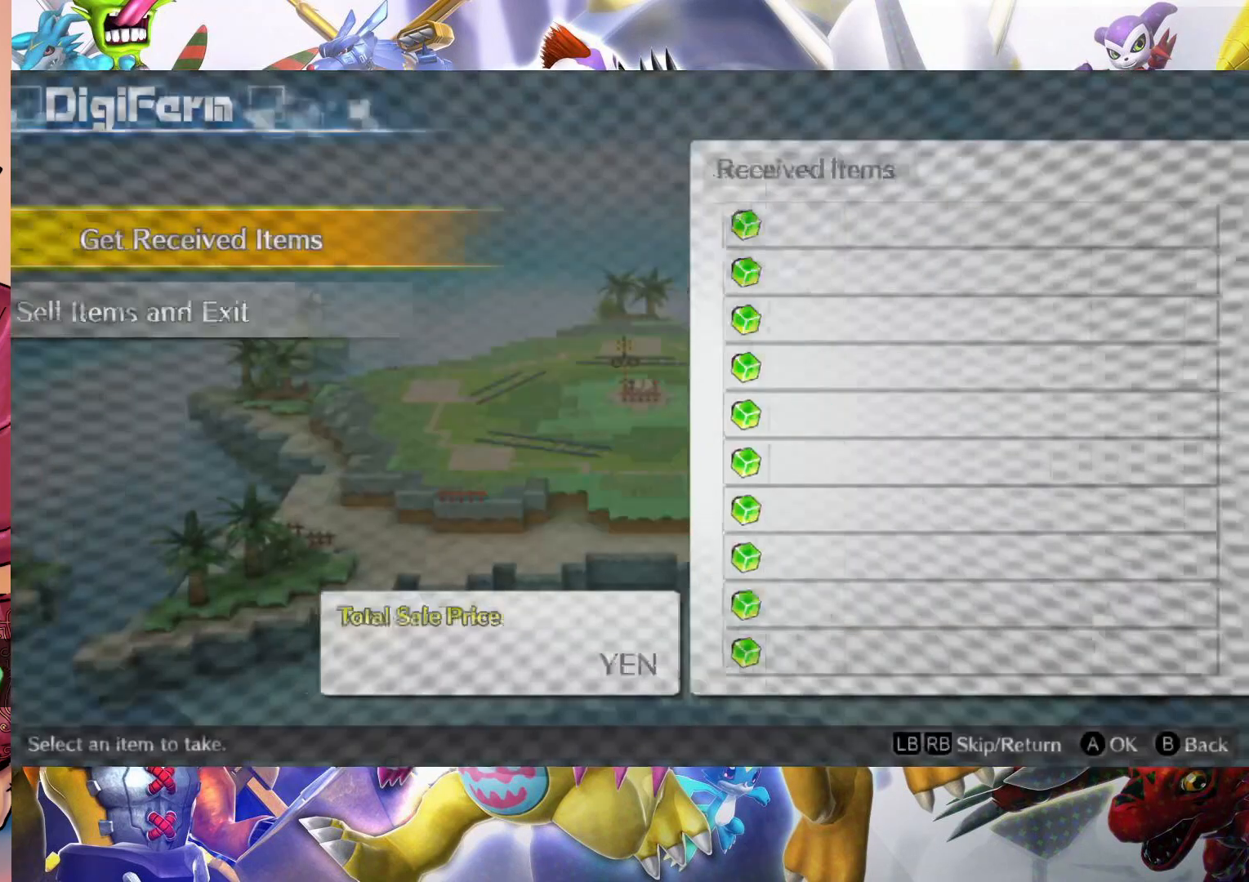
{"buttons": [], "left_stick": "center", "right_stick": "center", "events": []}